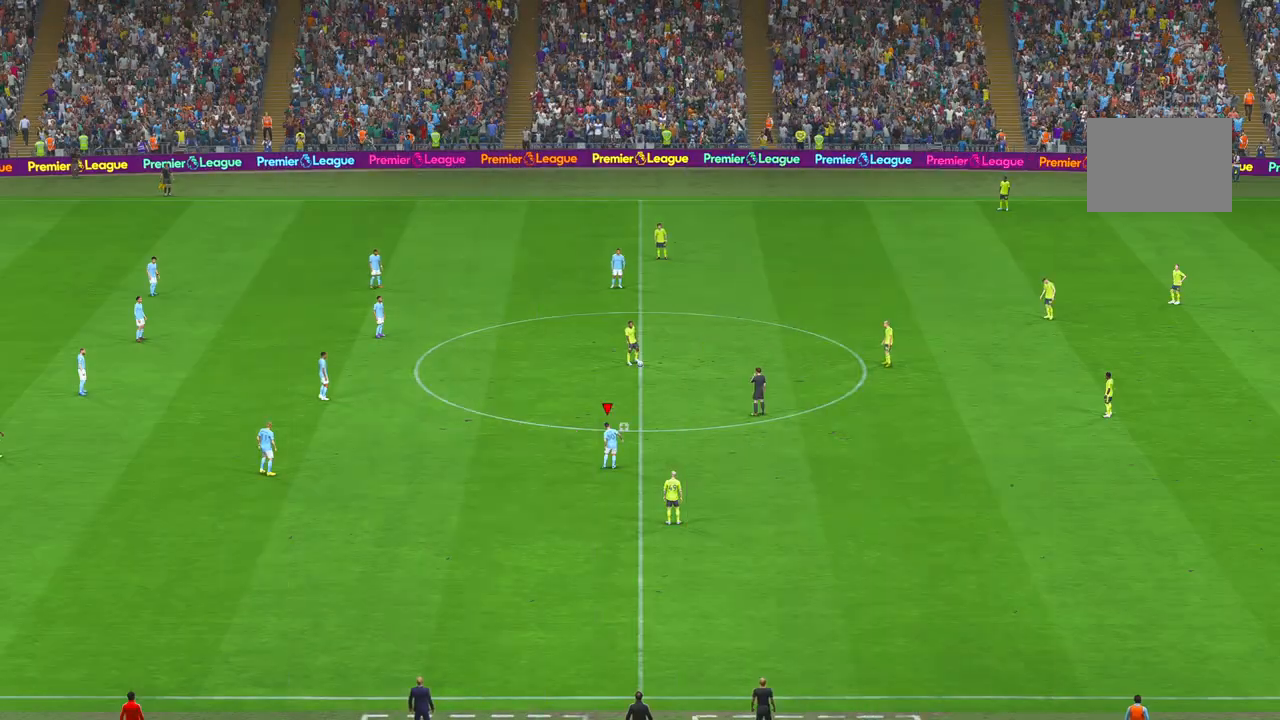
Gameplay with a controller (Xbox layout); each line is a JSON object with the inputs held at the frame after it. "events" lists button and stick changes between this image and that frame as [ms after this image, input, new state], when the widget could be followed in between. Not read: L3 R3 SELECT START.
{"buttons": ["R2"], "left_stick": "center", "right_stick": "center", "events": []}
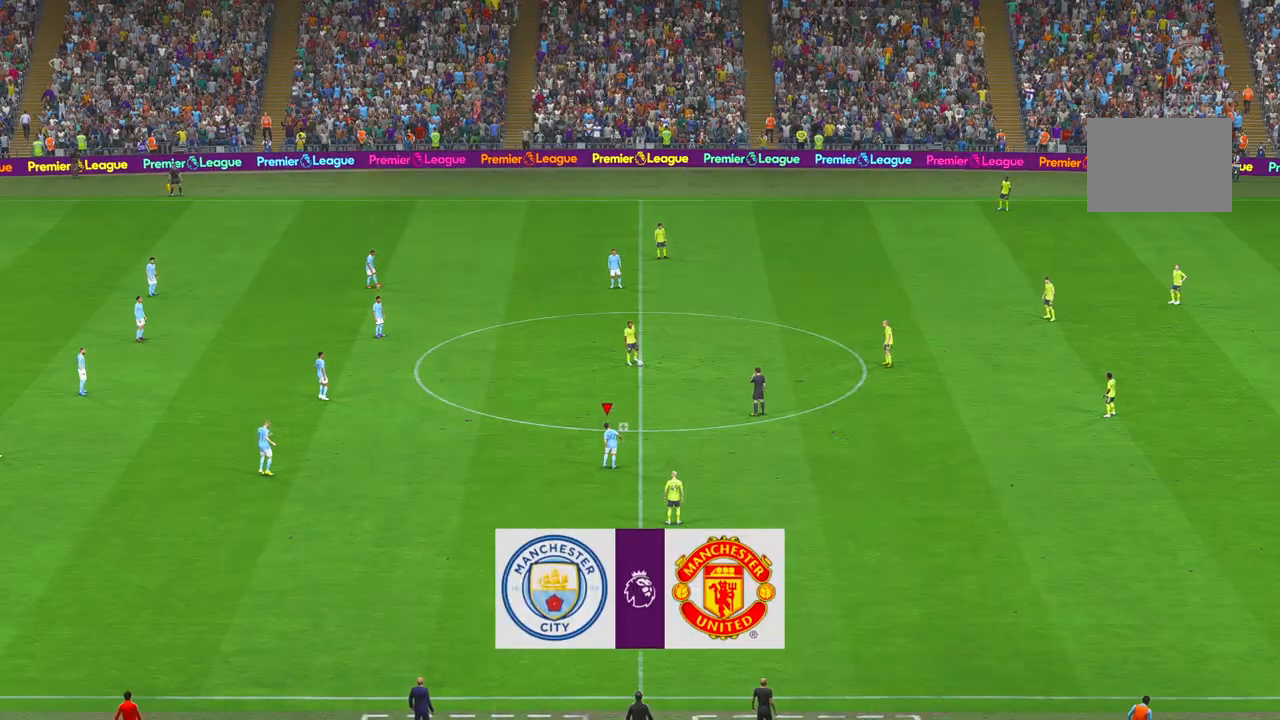
{"buttons": ["R2"], "left_stick": "center", "right_stick": "center", "events": []}
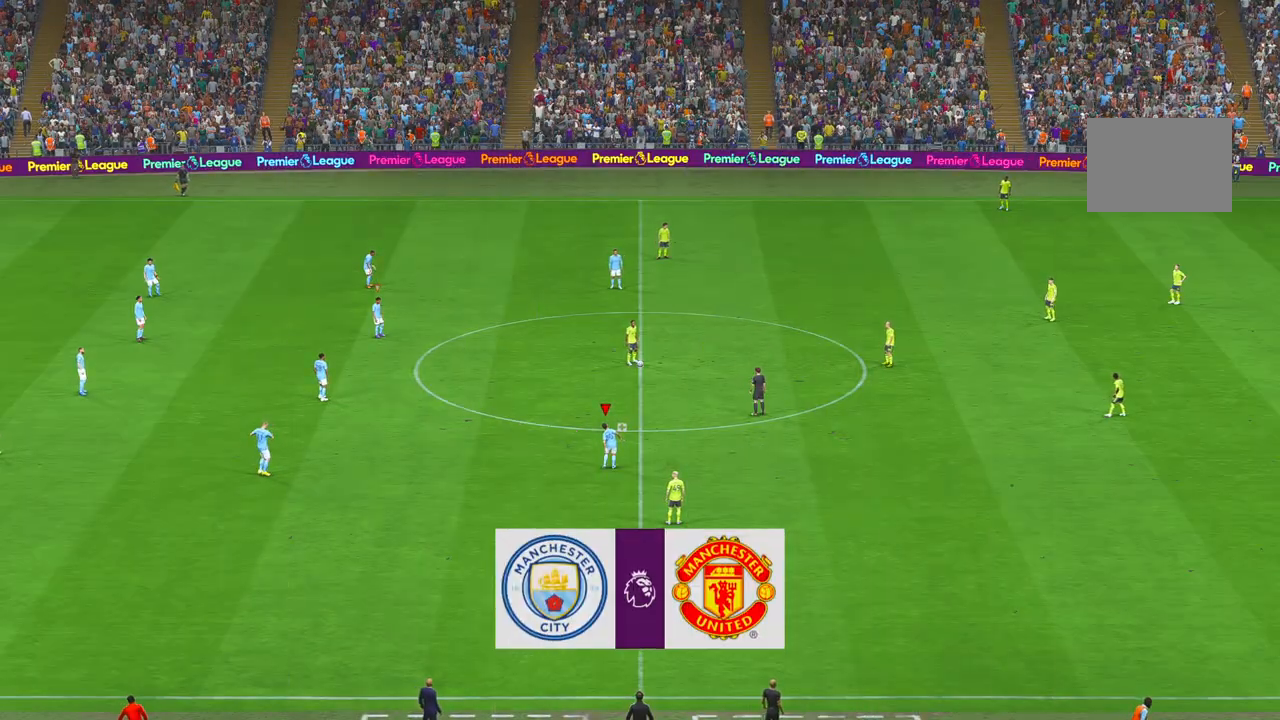
{"buttons": ["R2"], "left_stick": "center", "right_stick": "center", "events": []}
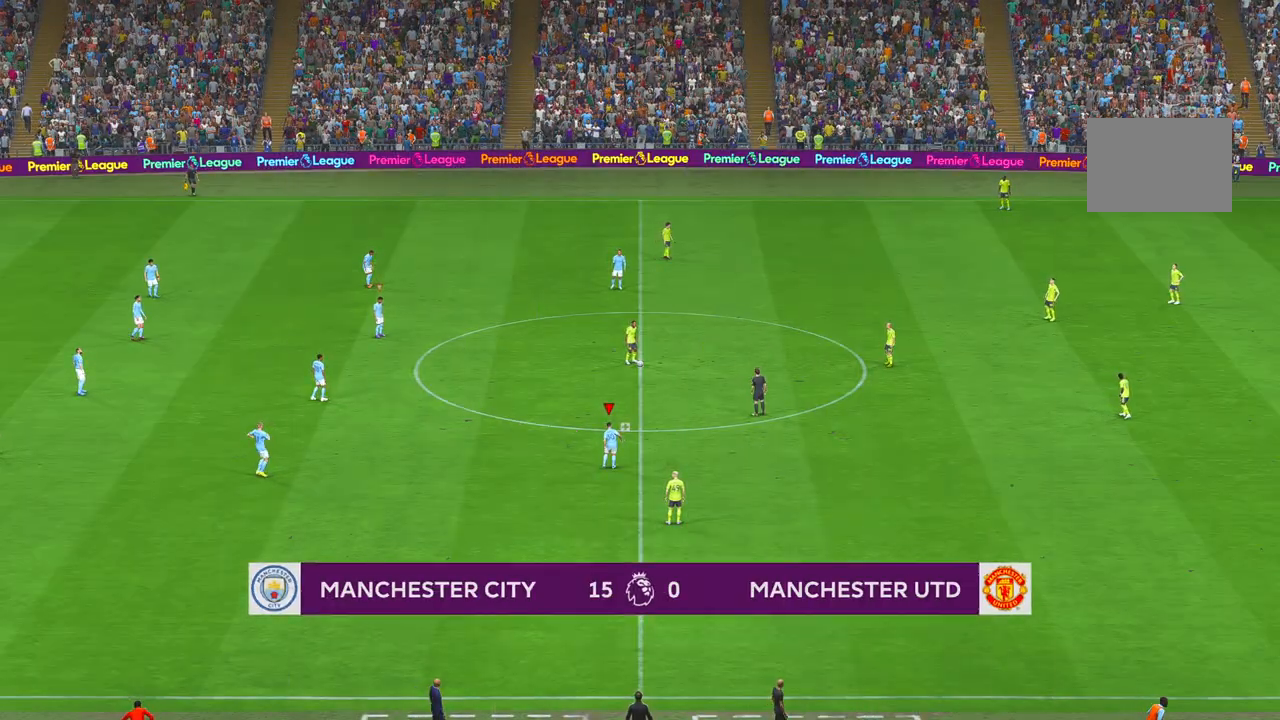
{"buttons": ["R2"], "left_stick": "center", "right_stick": "center", "events": []}
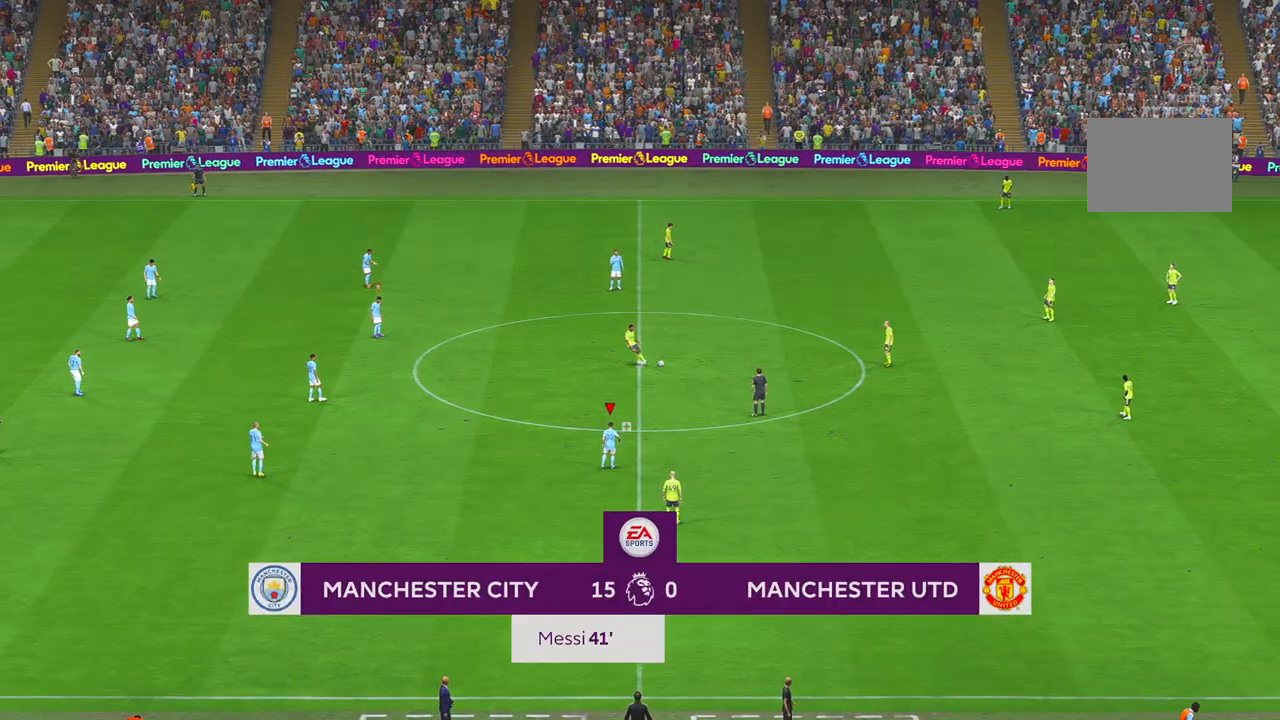
{"buttons": ["R2"], "left_stick": "up-right", "right_stick": "center", "events": [[50, "left_stick", "up-right"]]}
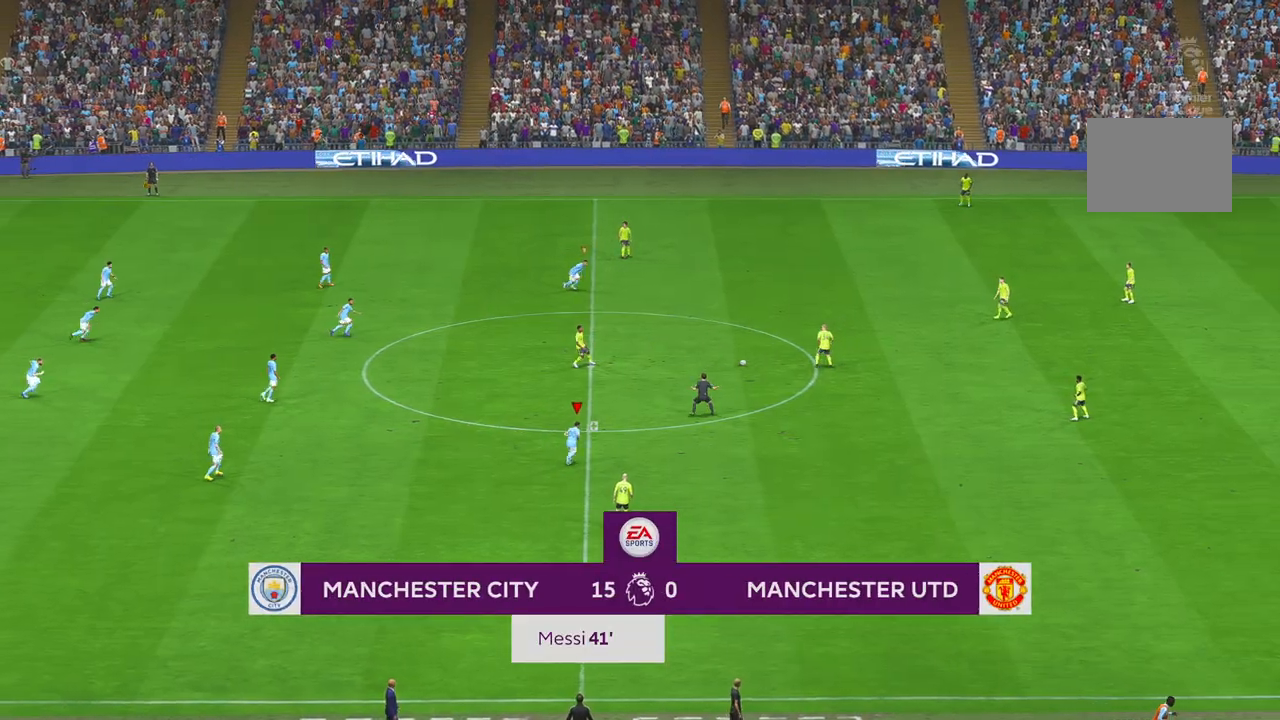
{"buttons": ["R2"], "left_stick": "up-right", "right_stick": "center", "events": []}
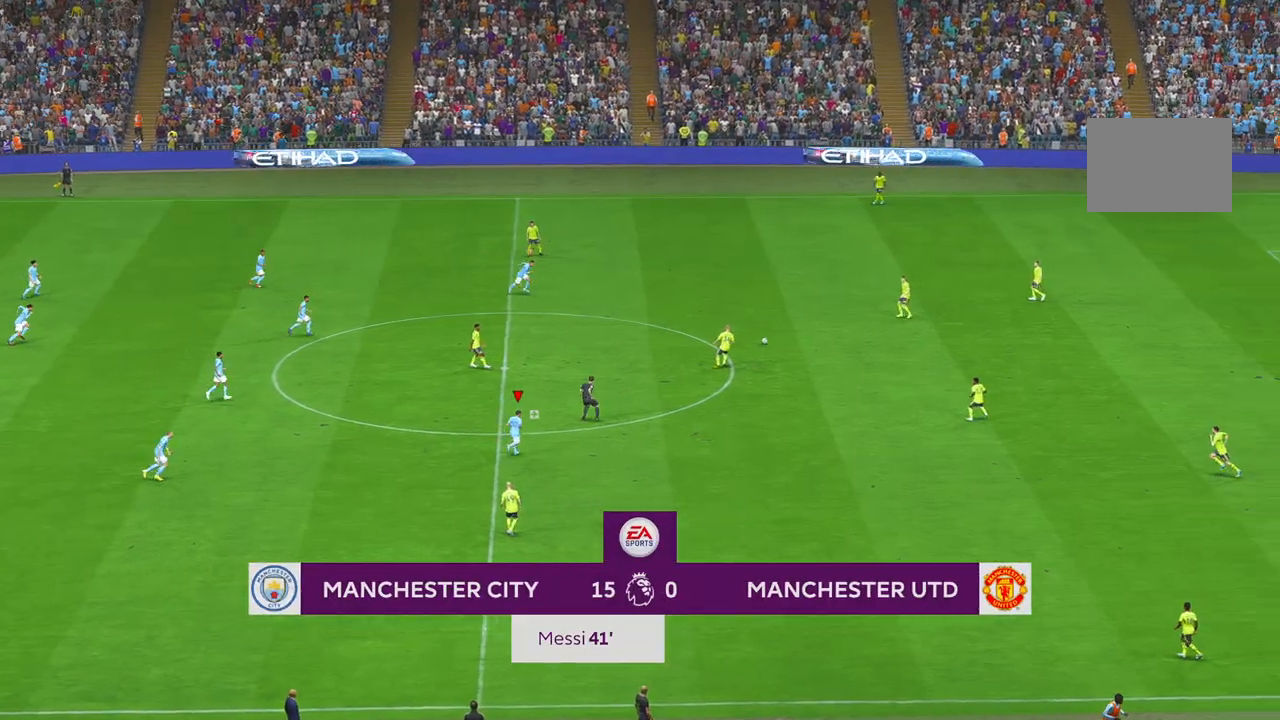
{"buttons": ["R2"], "left_stick": "up-right", "right_stick": "center", "events": []}
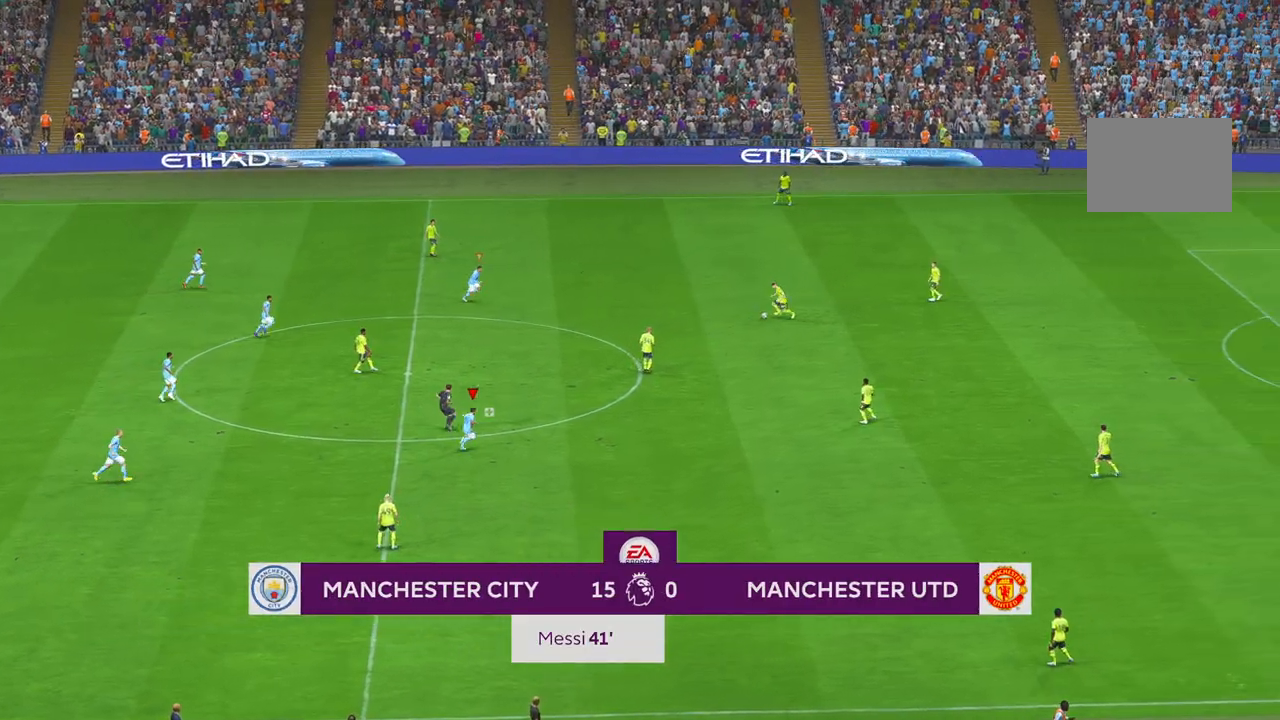
{"buttons": ["L1", "R1", "R2"], "left_stick": "down", "right_stick": "center", "events": [[283, "left_stick", "center"], [350, "left_stick", "down"], [383, "R1", "down"], [500, "L1", "down"]]}
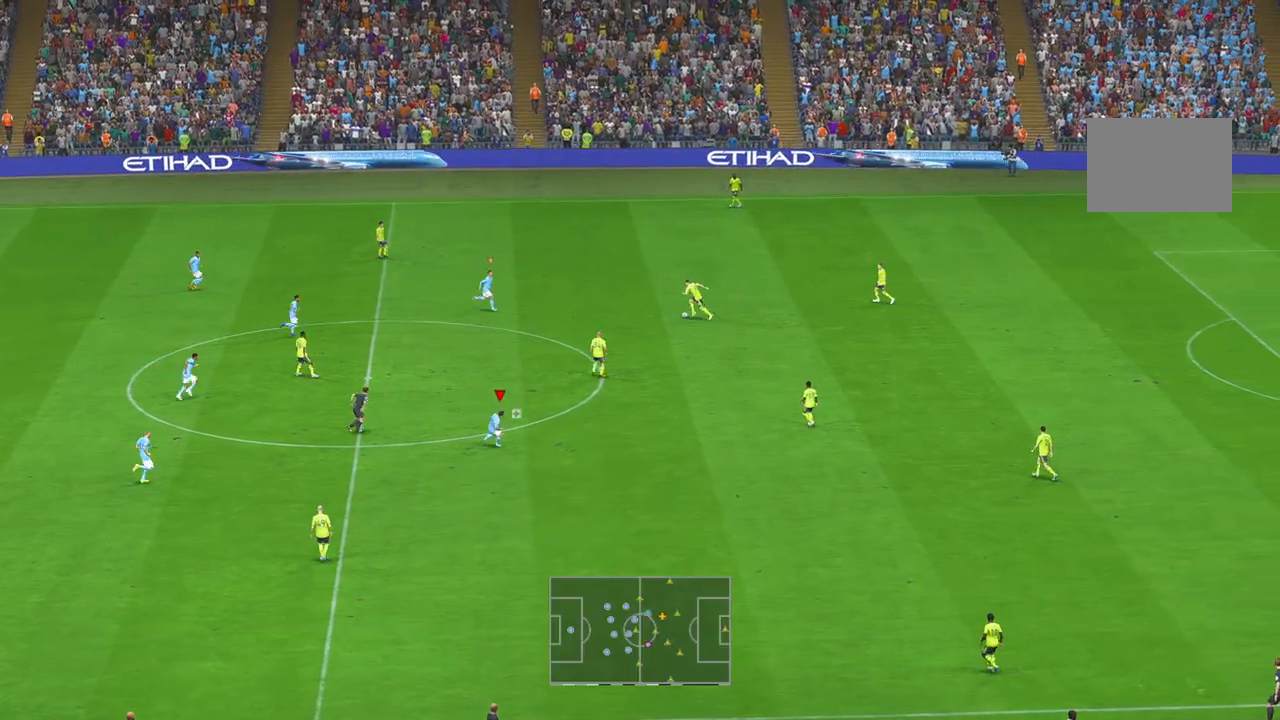
{"buttons": ["R2"], "left_stick": "center", "right_stick": "center", "events": [[33, "R1", "up"], [83, "left_stick", "center"], [167, "L1", "up"]]}
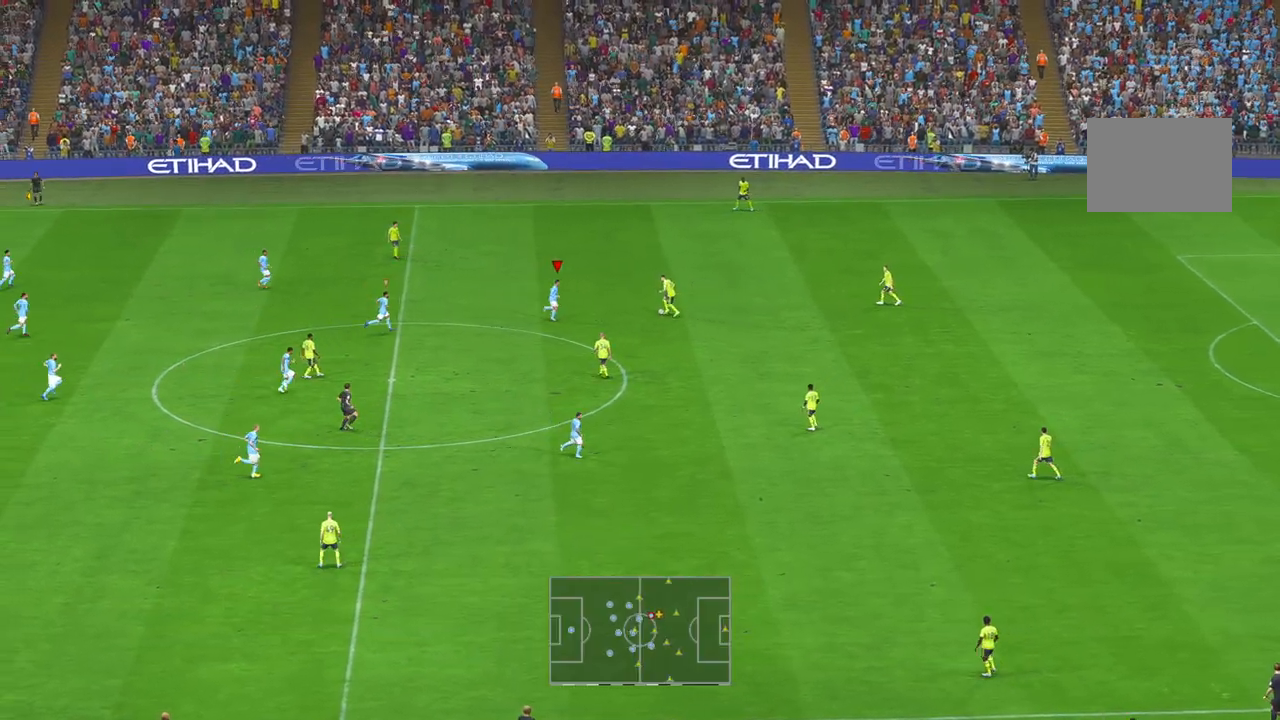
{"buttons": ["R2"], "left_stick": "up-right", "right_stick": "center", "events": [[217, "left_stick", "up-right"]]}
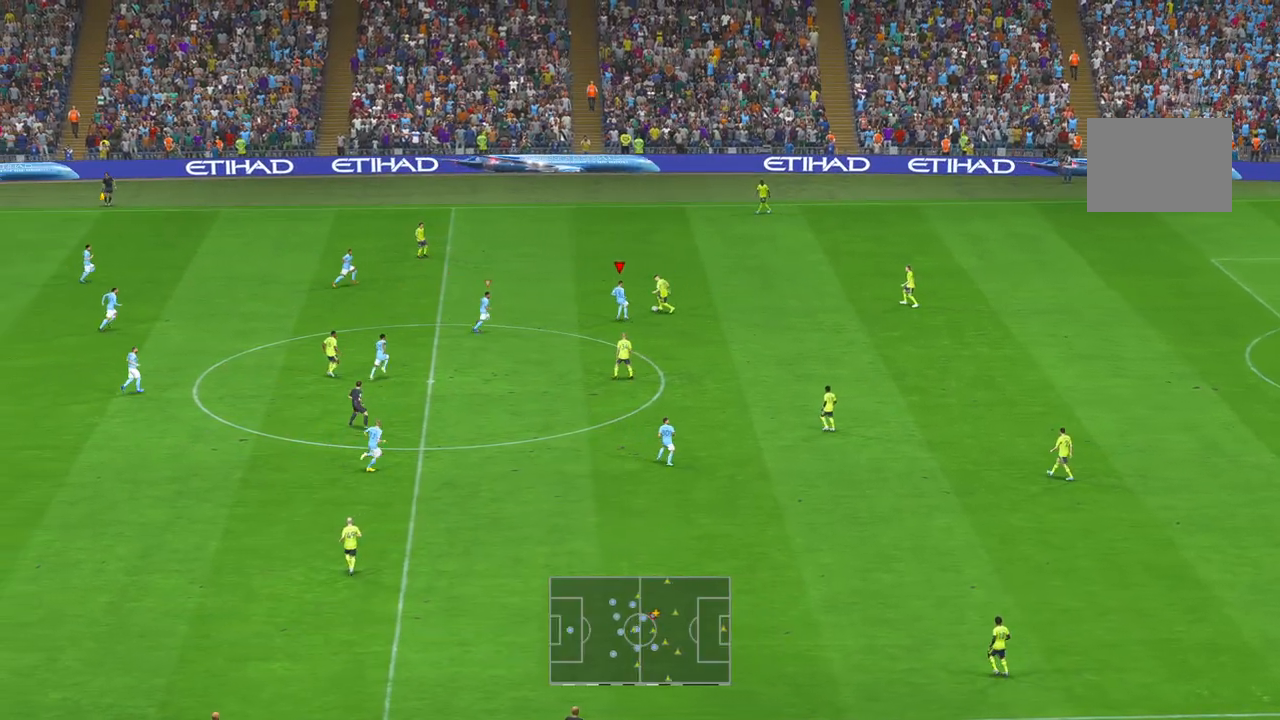
{"buttons": ["R2"], "left_stick": "center", "right_stick": "center", "events": [[17, "left_stick", "up"], [200, "left_stick", "up-left"], [433, "left_stick", "center"]]}
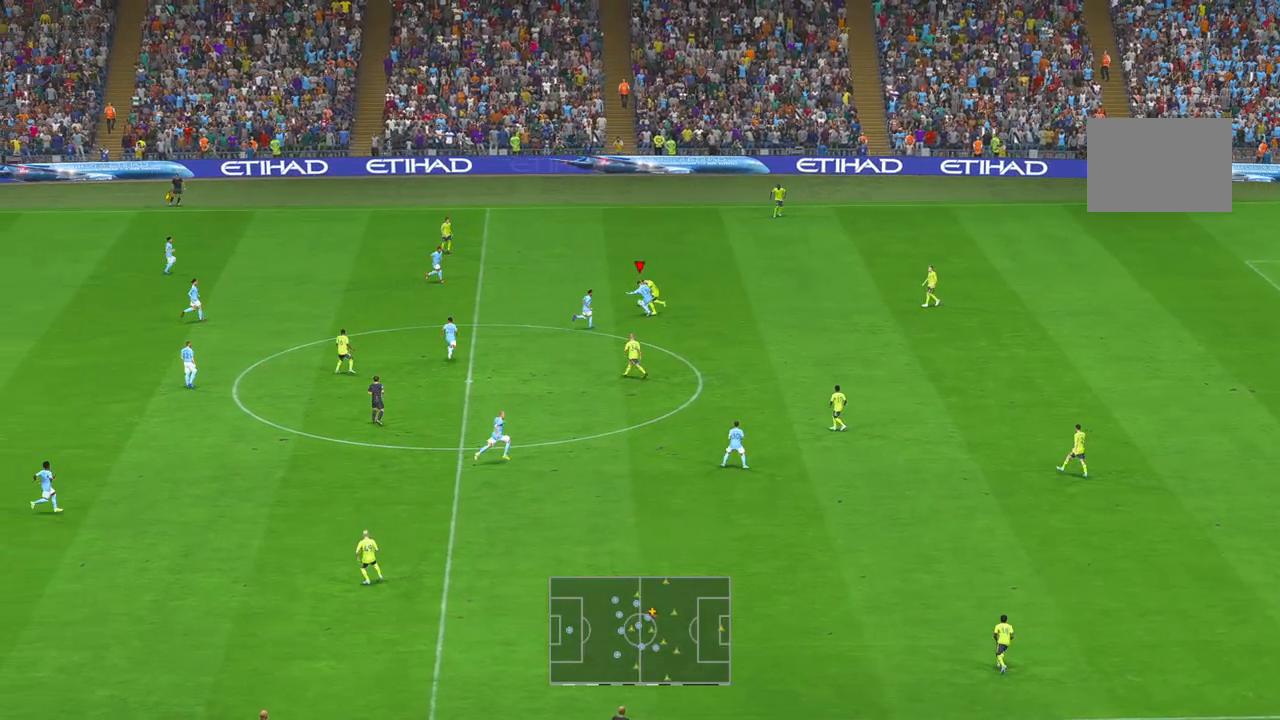
{"buttons": ["R2"], "left_stick": "right", "right_stick": "center", "events": [[83, "left_stick", "right"]]}
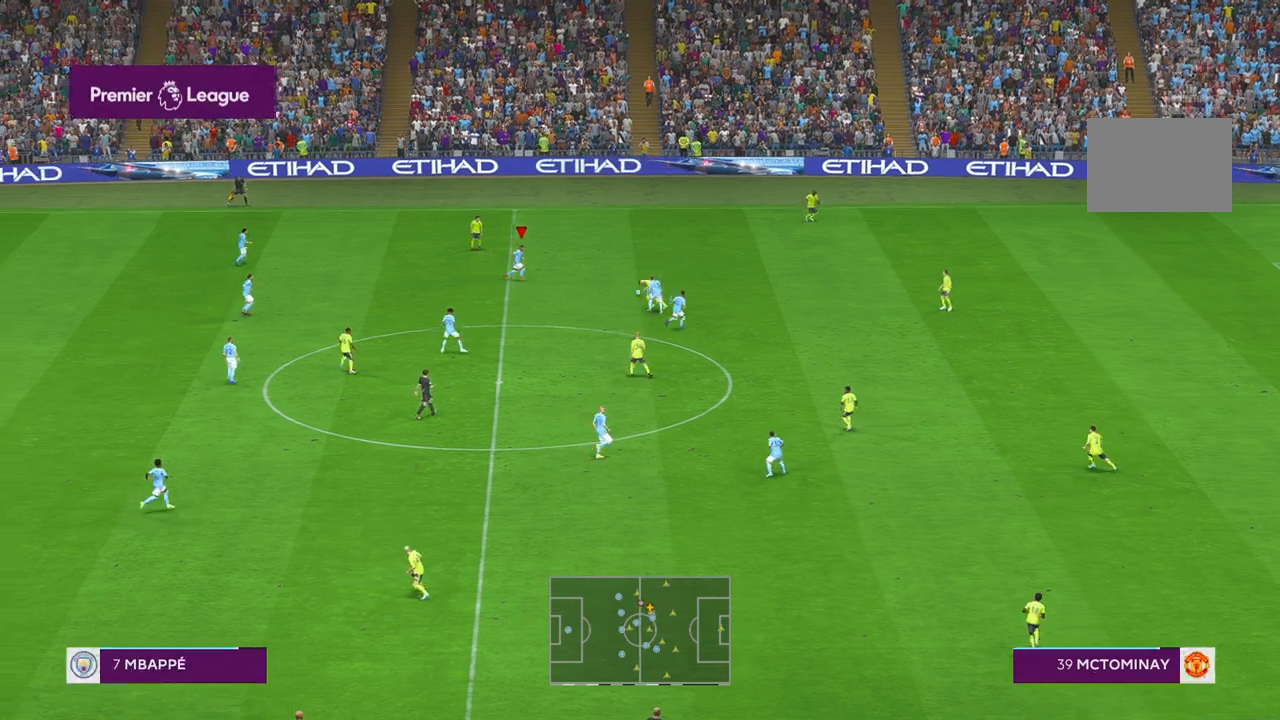
{"buttons": ["A", "R2"], "left_stick": "right", "right_stick": "center", "events": [[400, "A", "down"], [433, "L1", "down"], [483, "L1", "up"]]}
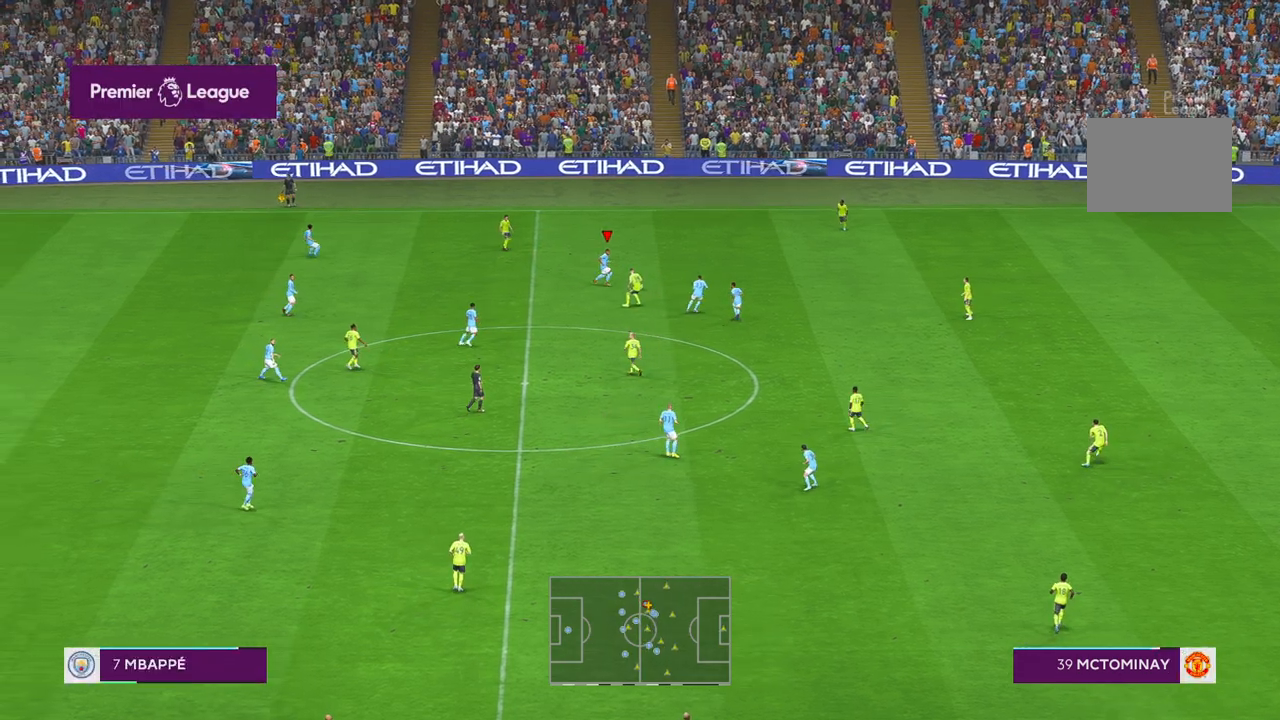
{"buttons": ["R2"], "left_stick": "down-right", "right_stick": "center", "events": [[17, "A", "up"], [367, "left_stick", "down-right"], [417, "DPAD_UP", "down"], [467, "DPAD_UP", "up"]]}
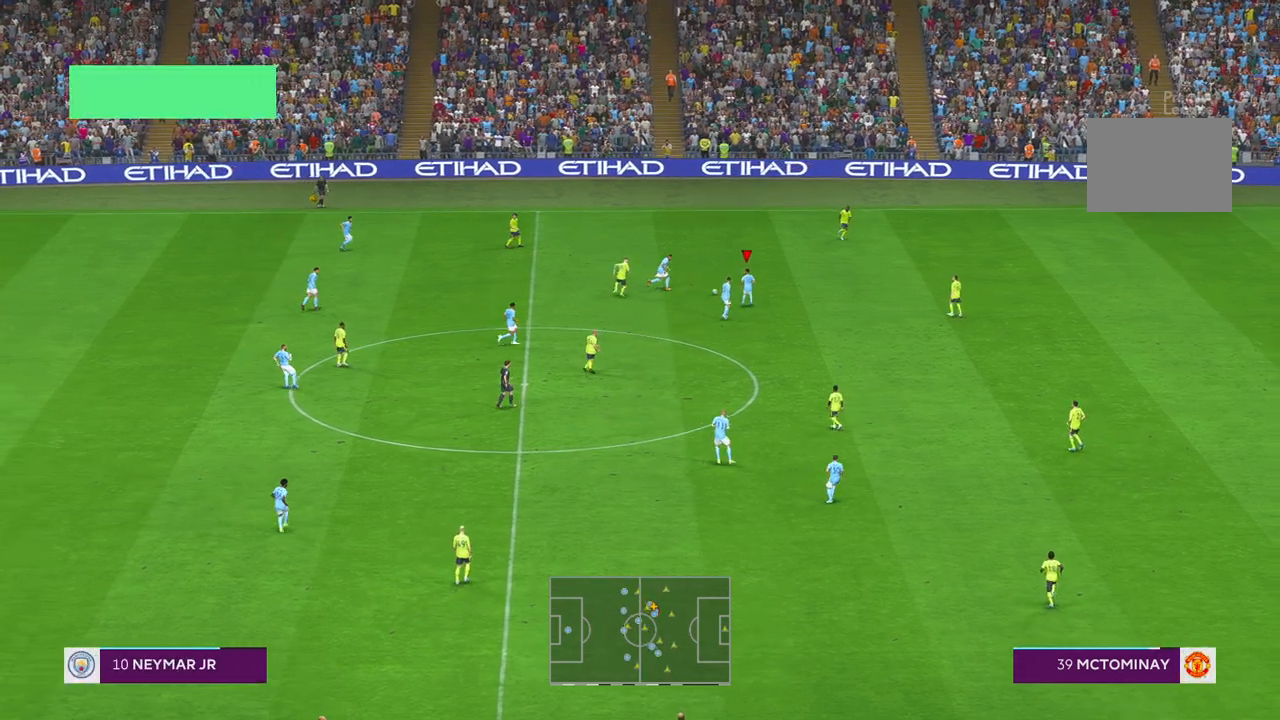
{"buttons": ["R2"], "left_stick": "down", "right_stick": "center", "events": [[150, "left_stick", "down"]]}
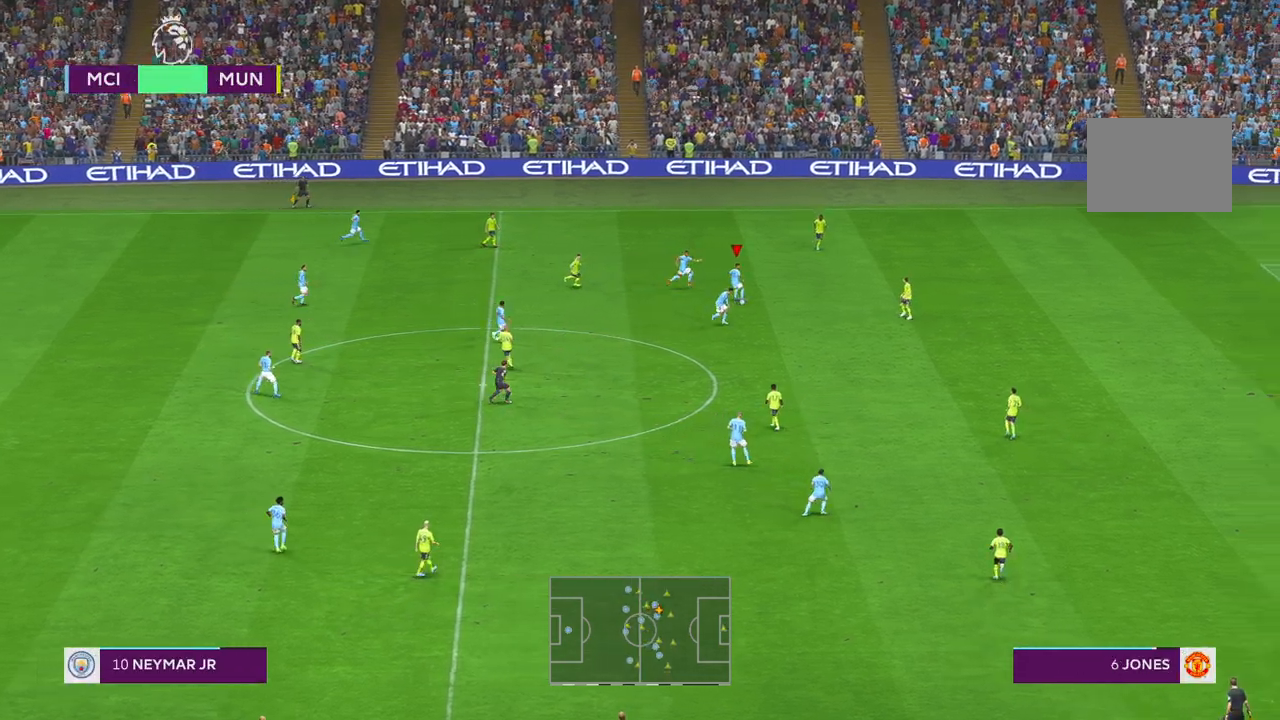
{"buttons": ["R2"], "left_stick": "down", "right_stick": "center", "events": []}
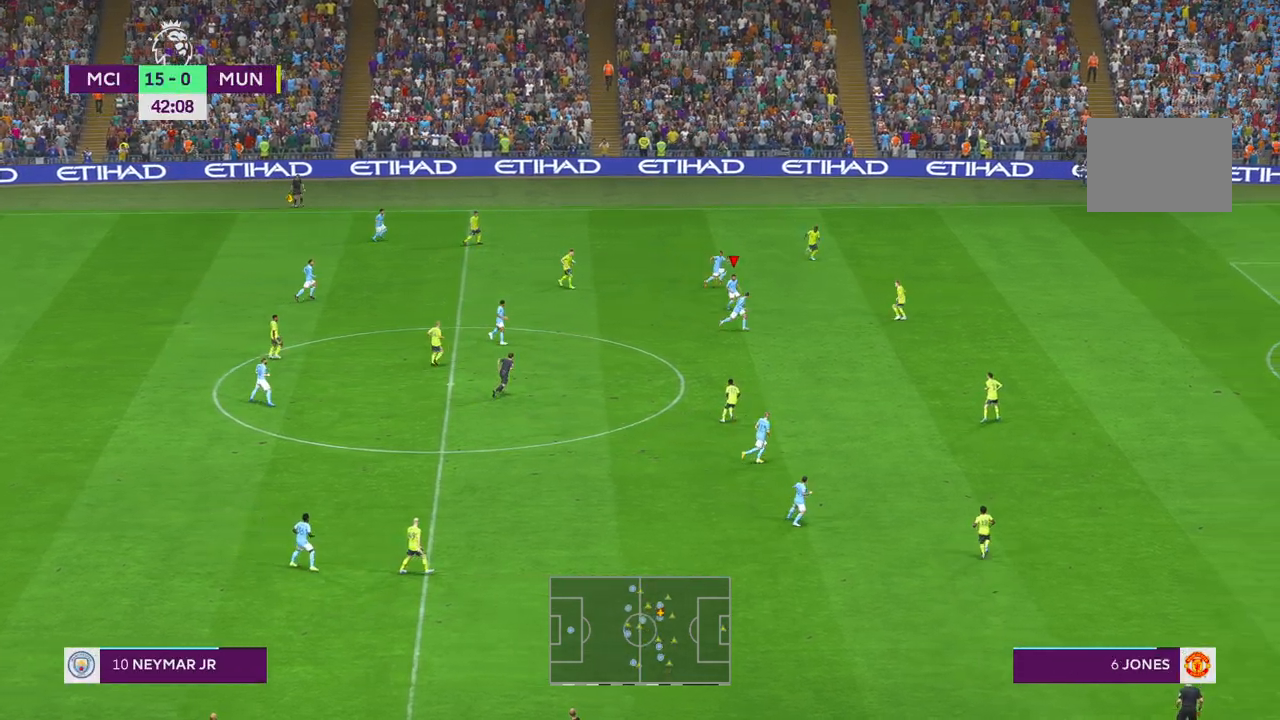
{"buttons": ["R2"], "left_stick": "down-right", "right_stick": "center", "events": [[417, "left_stick", "down-right"]]}
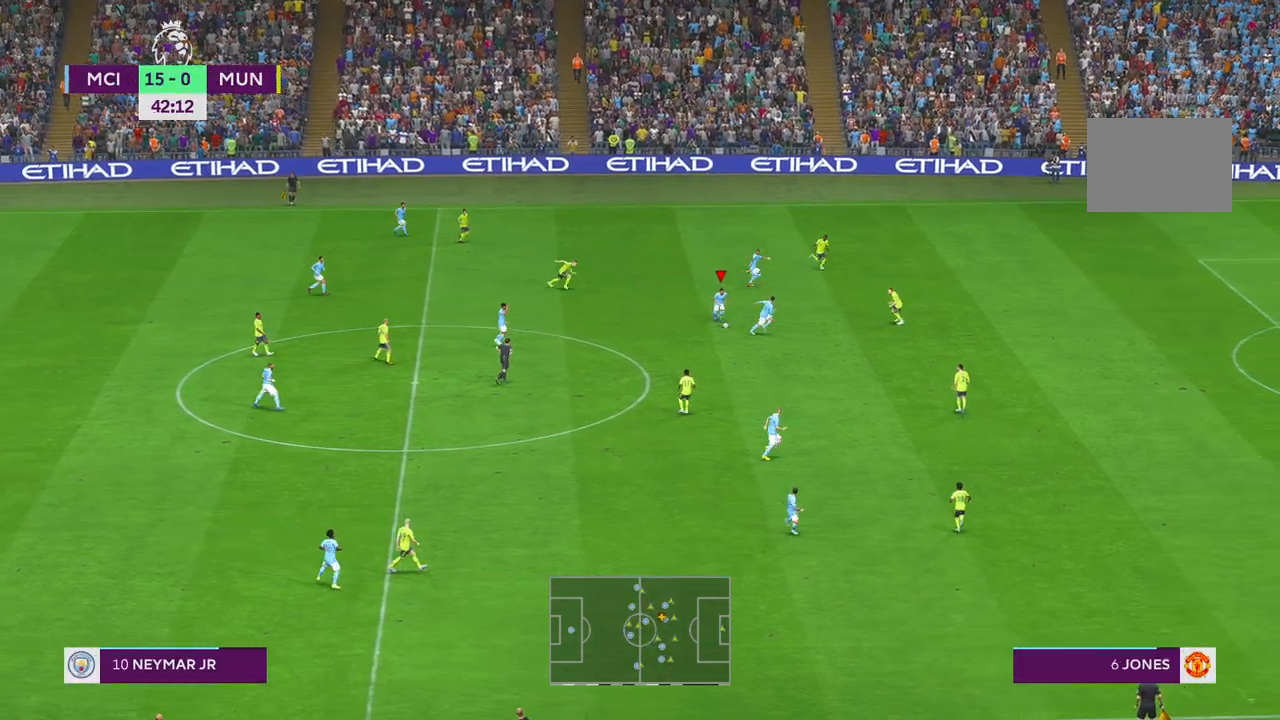
{"buttons": ["R2"], "left_stick": "up-right", "right_stick": "center", "events": [[17, "left_stick", "right"], [50, "Y", "down"], [167, "left_stick", "up-right"], [250, "Y", "up"]]}
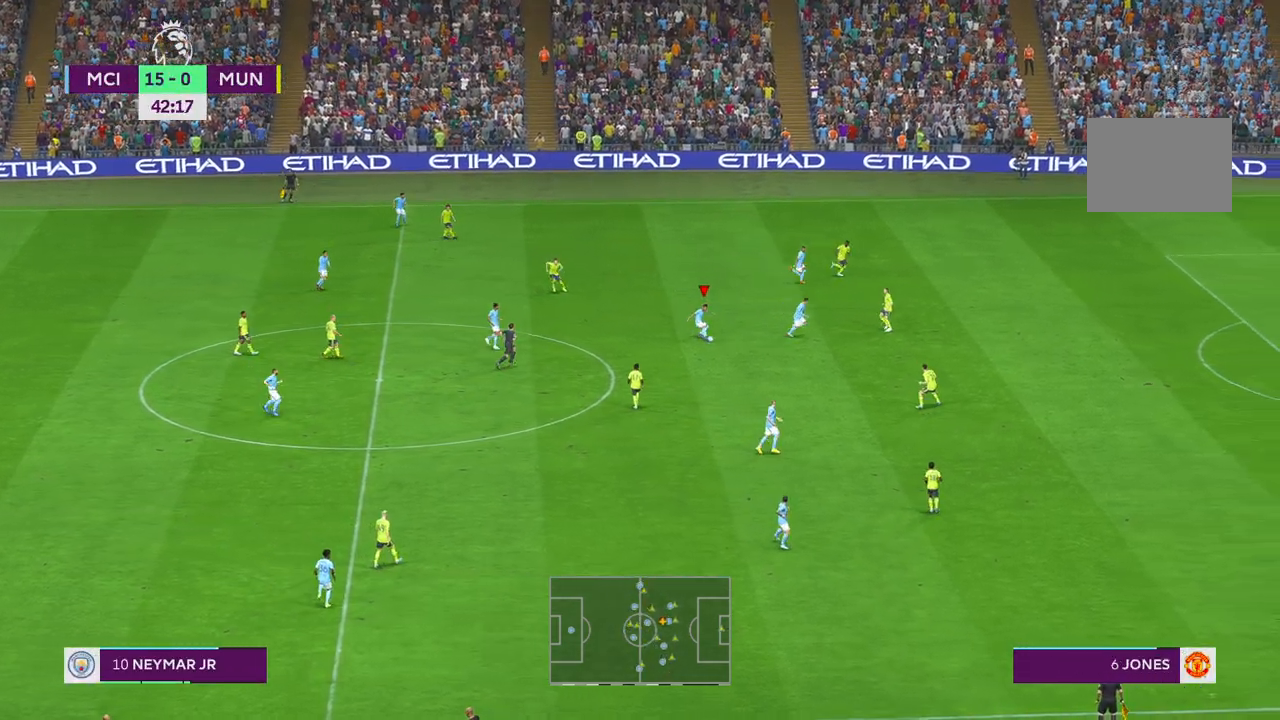
{"buttons": ["R2"], "left_stick": "right", "right_stick": "center", "events": [[100, "B", "down"], [167, "B", "up"], [467, "left_stick", "right"]]}
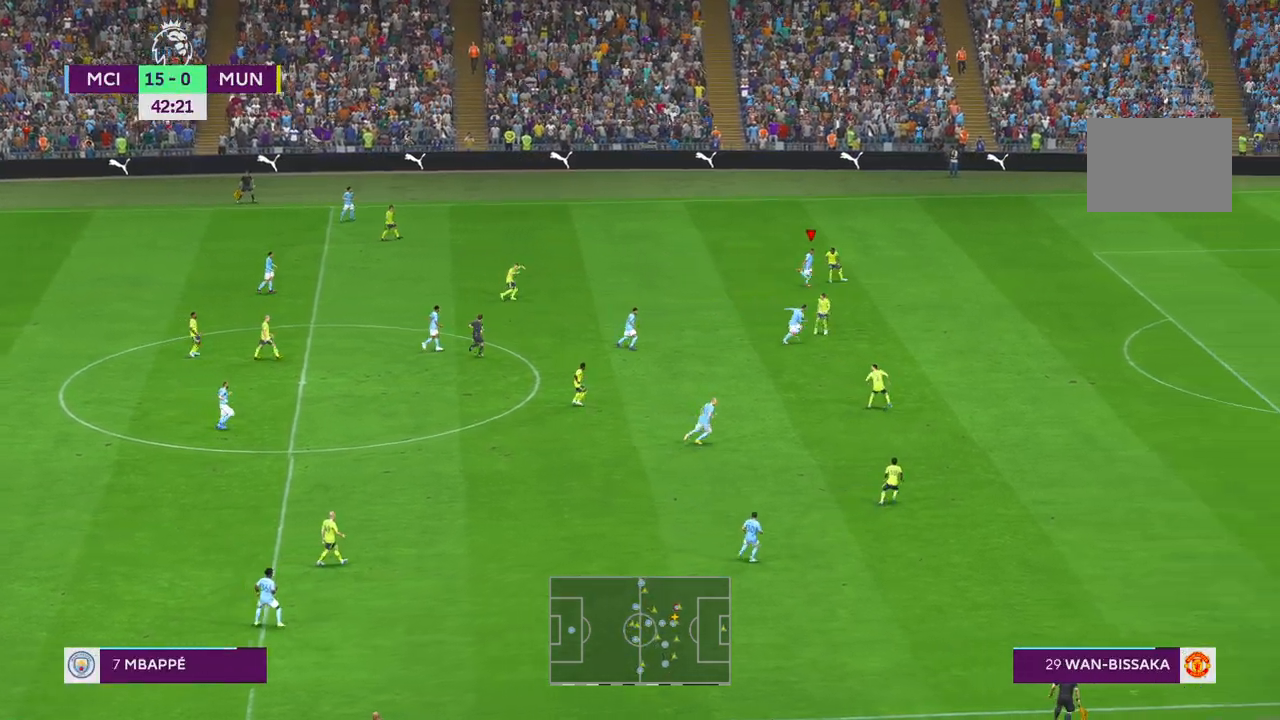
{"buttons": ["R2"], "left_stick": "down-right", "right_stick": "center", "events": [[467, "left_stick", "down-right"]]}
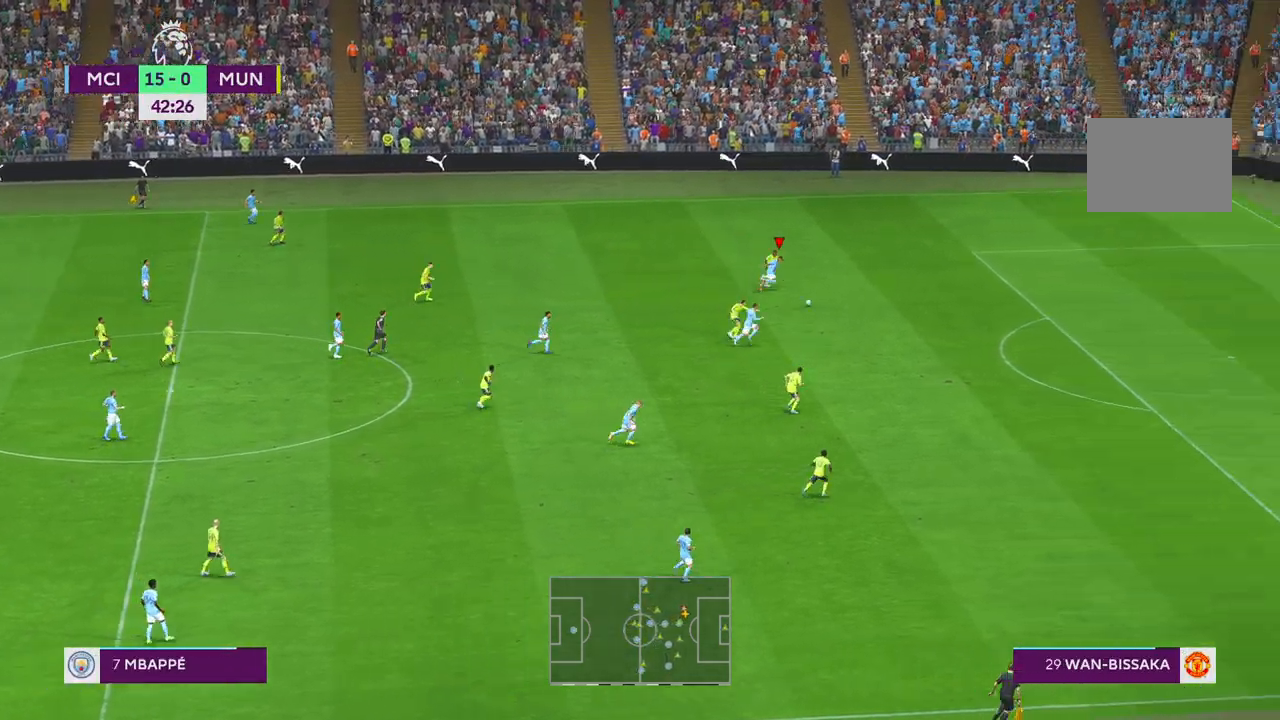
{"buttons": ["R2"], "left_stick": "down-right", "right_stick": "center", "events": []}